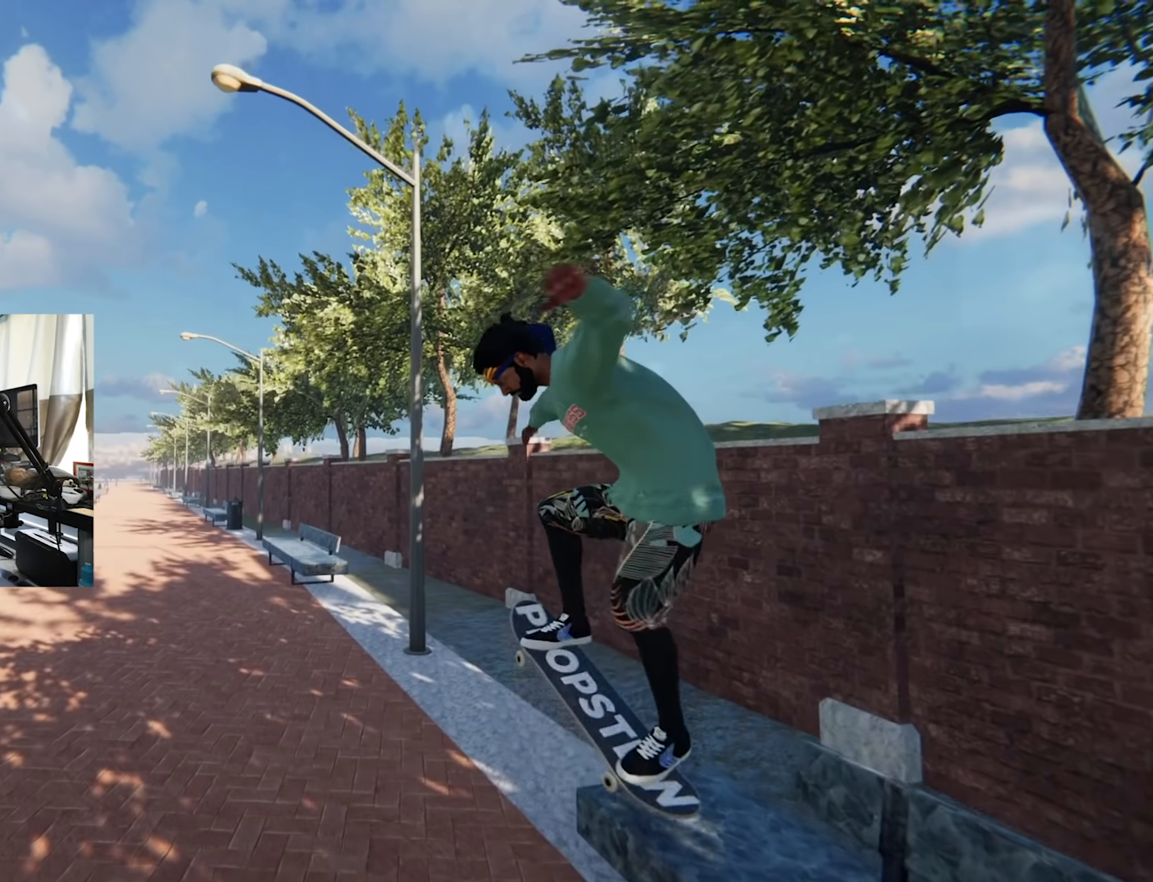
Gameplay with a controller (Xbox layout); each line is a JSON object with the inputs held at the frame after it (dt_ms = milliseconds from this image to that frame). "events" lists button and stick changes between this image and that frame as [ms after this image, input, new state], when the widget could be followed in between. Not read: L2 L3 R3.
{"dt_ms": 500, "buttons": ["R2"], "left_stick": "left", "right_stick": "right", "events": [[17, "left_stick", "left"], [84, "right_stick", "right"]]}
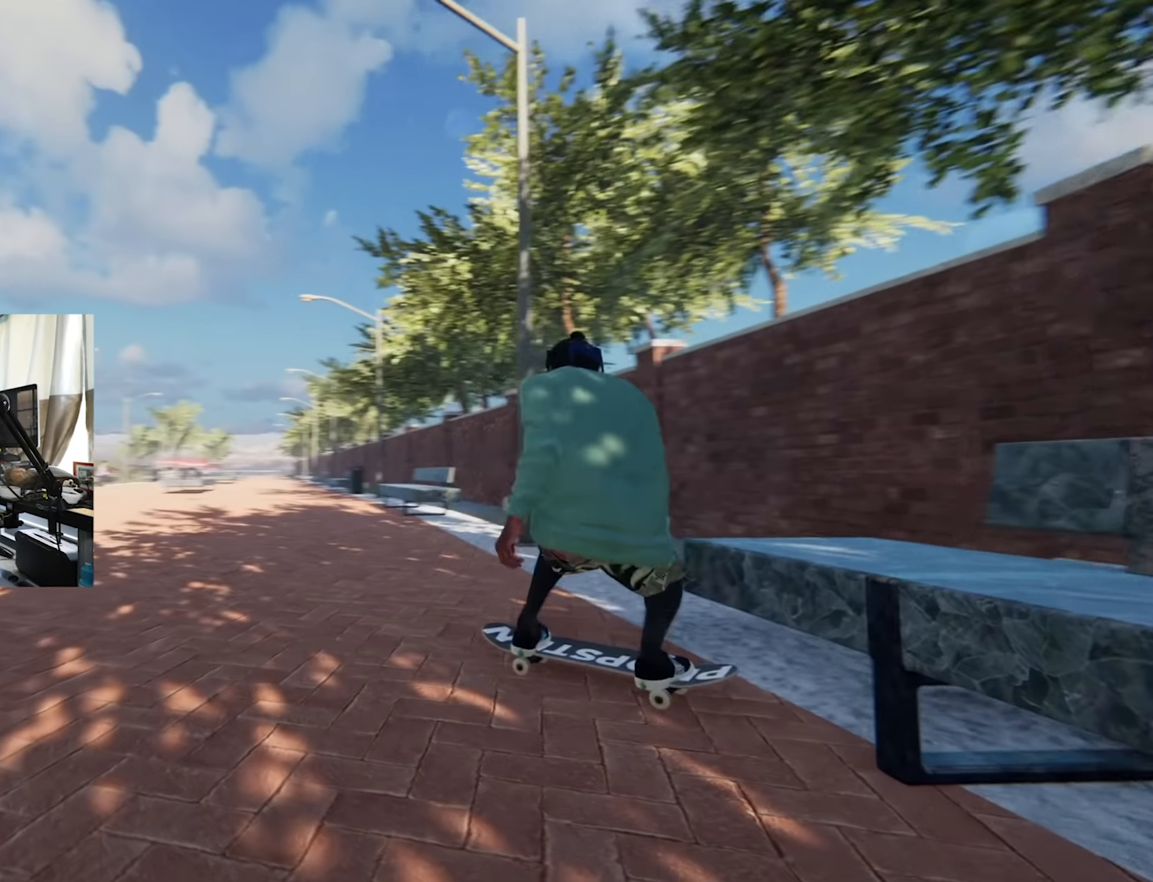
{"dt_ms": 500, "buttons": ["A"], "left_stick": "center", "right_stick": "center", "events": [[134, "left_stick", "center"], [134, "right_stick", "center"], [167, "R2", "up"], [367, "A", "down"]]}
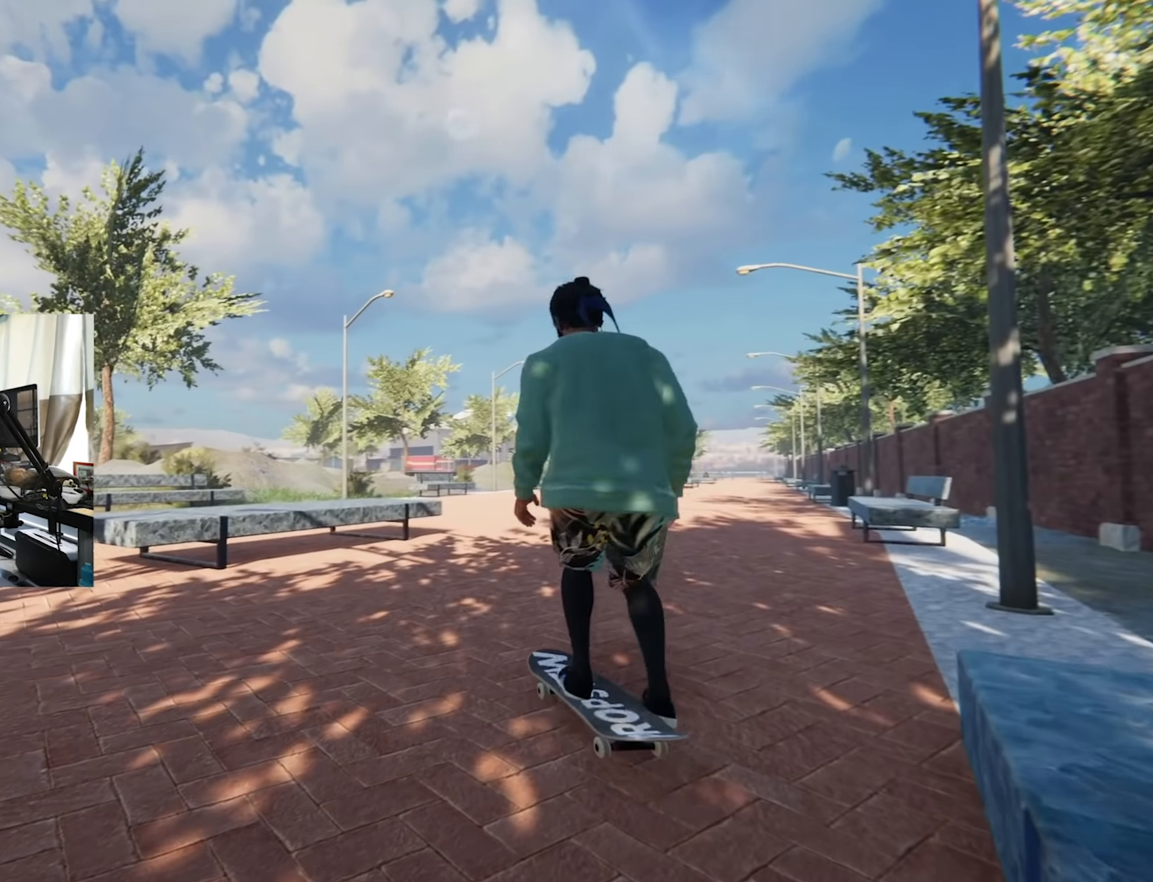
{"dt_ms": 500, "buttons": [], "left_stick": "center", "right_stick": "center", "events": [[117, "R2", "down"], [417, "A", "up"], [434, "R2", "up"]]}
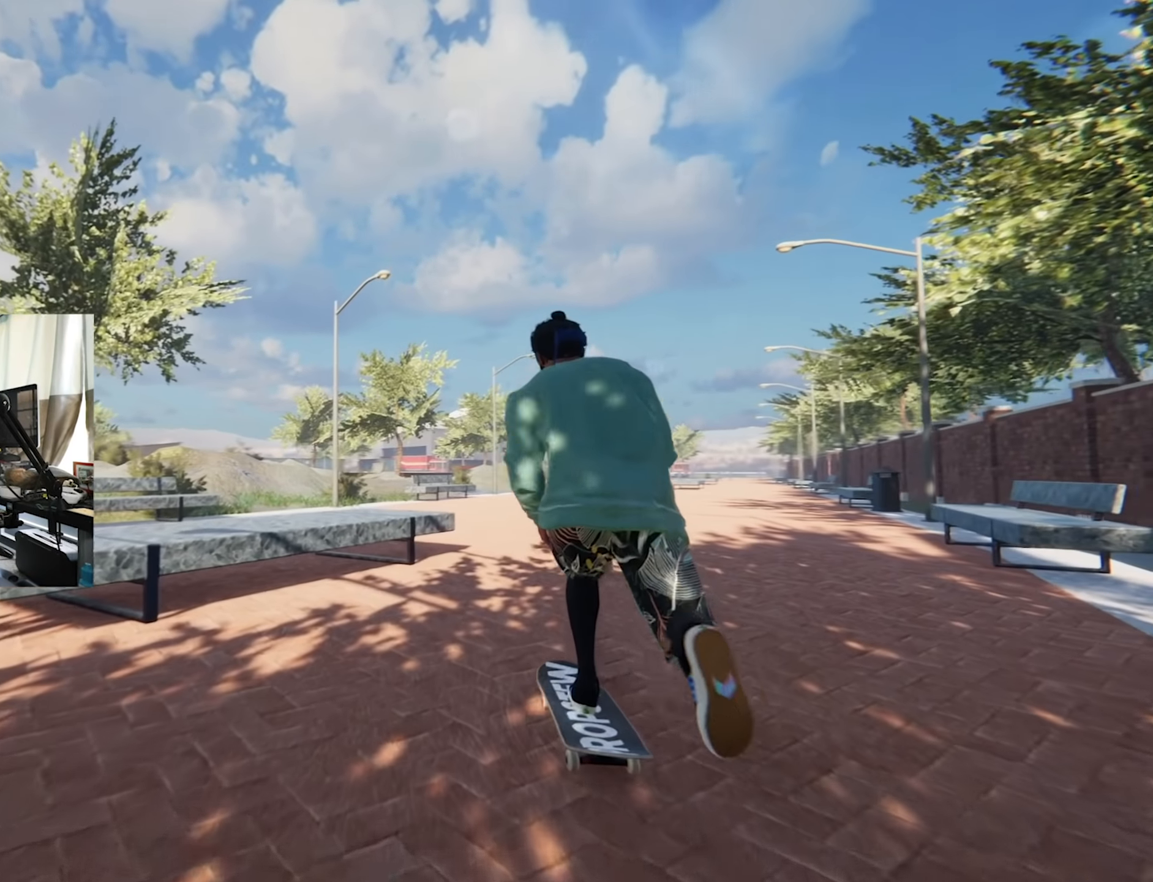
{"dt_ms": 1000, "buttons": ["R2"], "left_stick": "center", "right_stick": "center"}
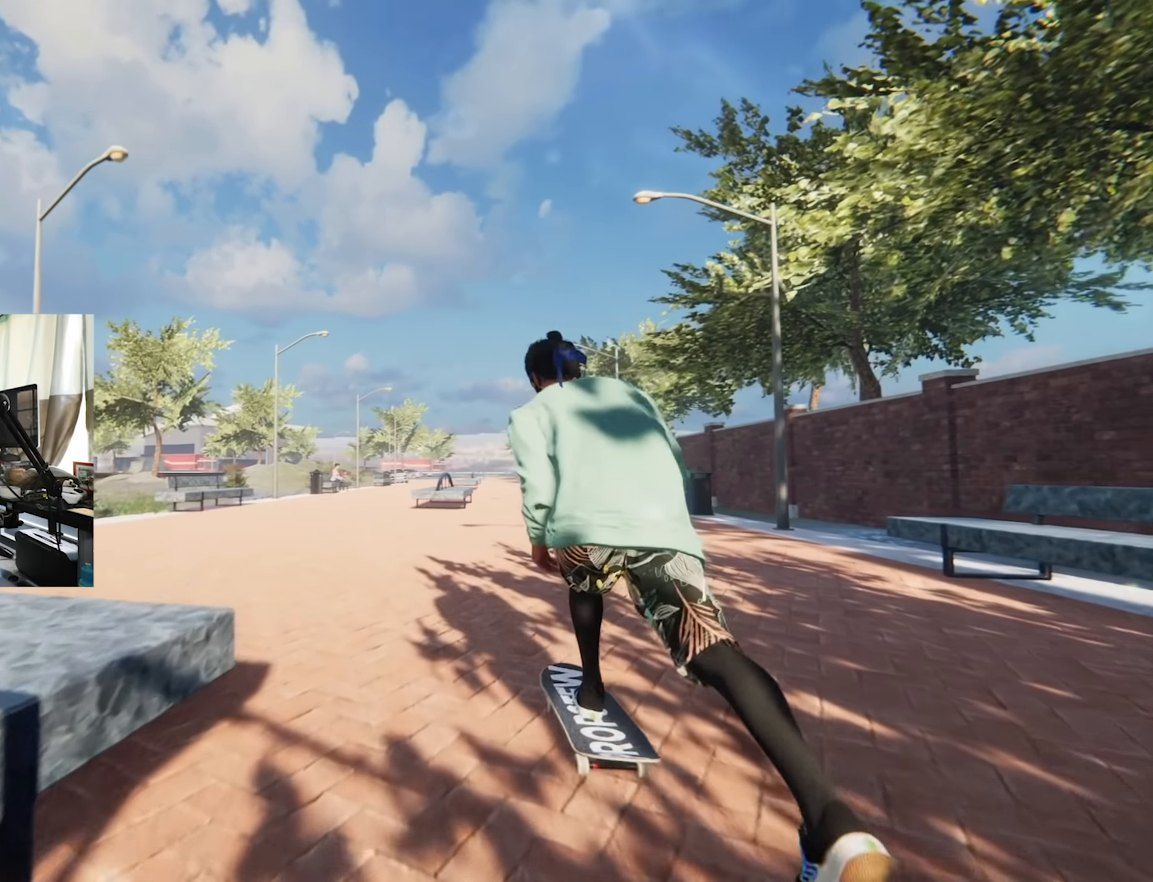
{"dt_ms": 500, "buttons": [], "left_stick": "center", "right_stick": "center", "events": [[50, "R2", "up"], [350, "A", "down"], [434, "A", "up"]]}
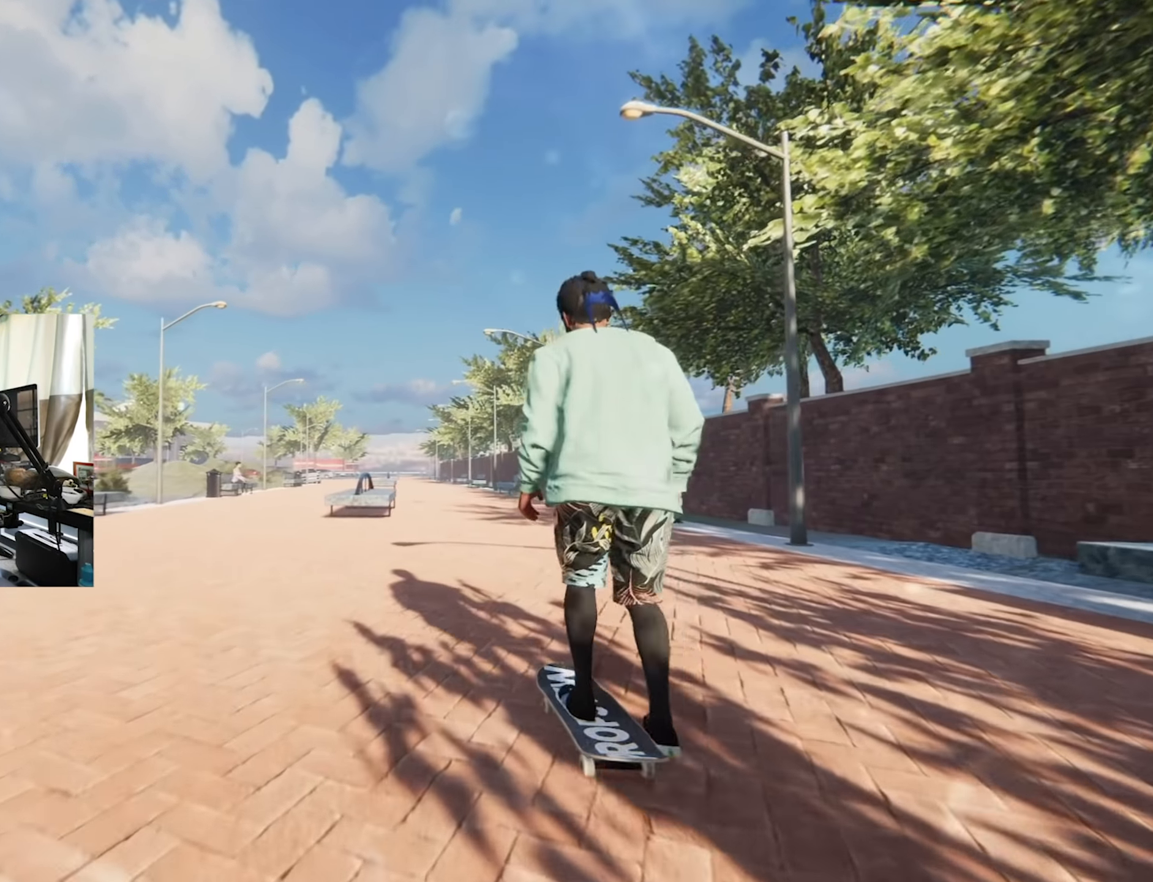
{"dt_ms": 500, "buttons": [], "left_stick": "center", "right_stick": "center", "events": []}
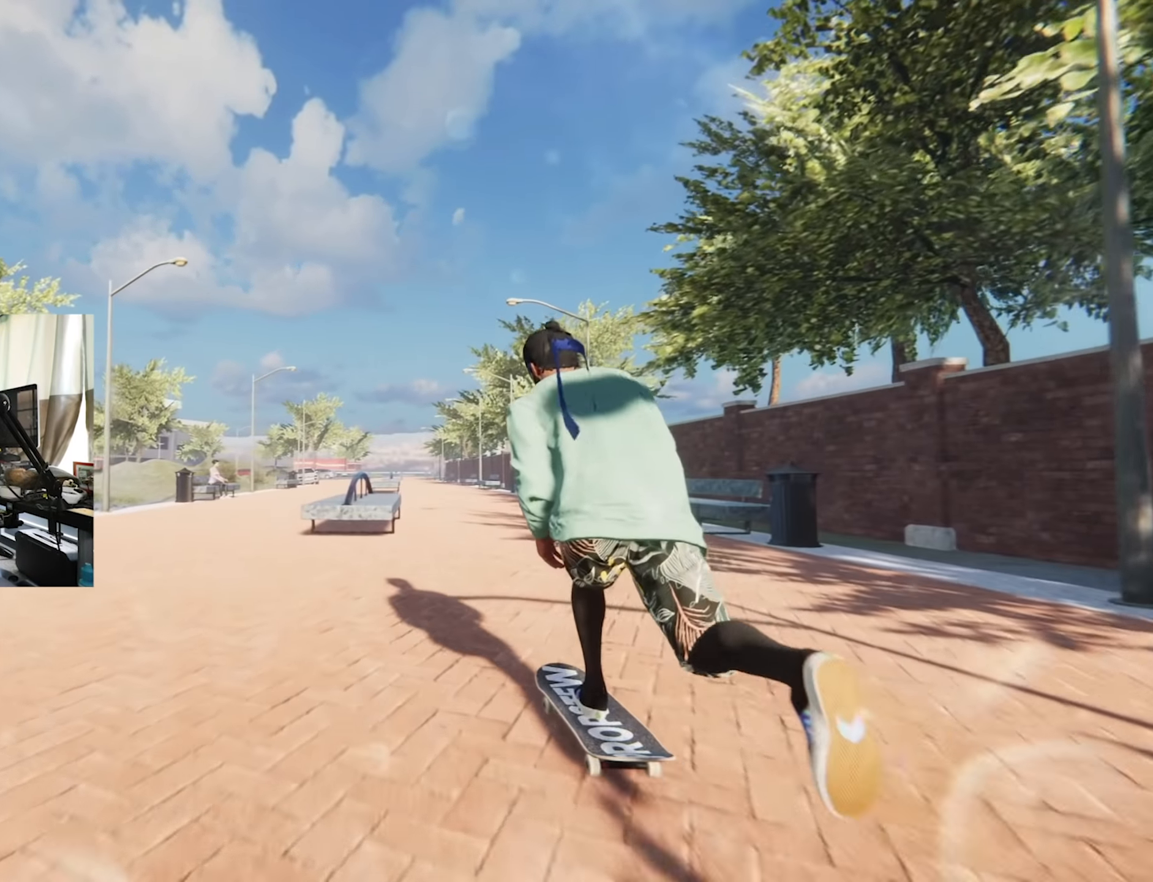
{"dt_ms": 500, "buttons": [], "left_stick": "down", "right_stick": "down", "events": [[450, "left_stick", "down"], [450, "right_stick", "down"]]}
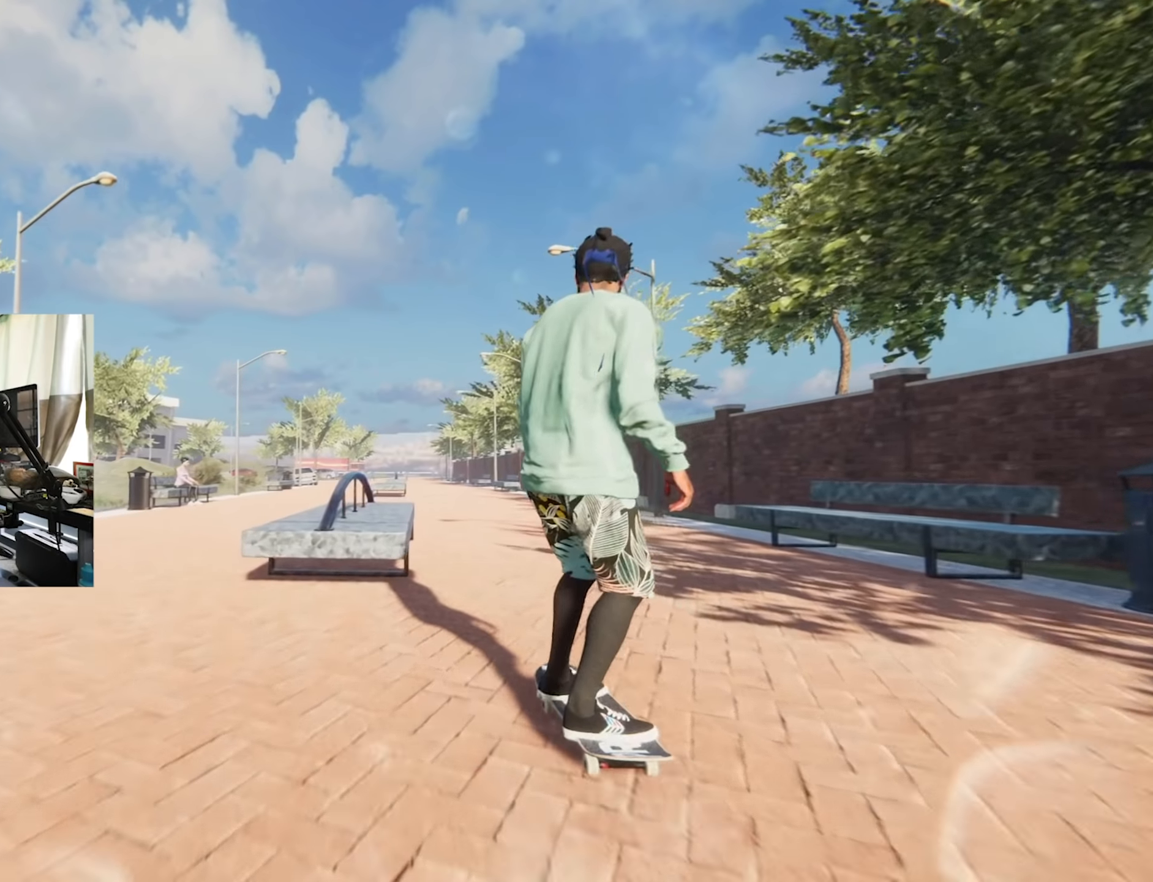
{"dt_ms": 500, "buttons": [], "left_stick": "up-left", "right_stick": "center", "events": [[167, "R2", "down"], [167, "right_stick", "right"], [200, "left_stick", "center"], [250, "right_stick", "center"], [484, "R2", "up"], [500, "left_stick", "up-left"]]}
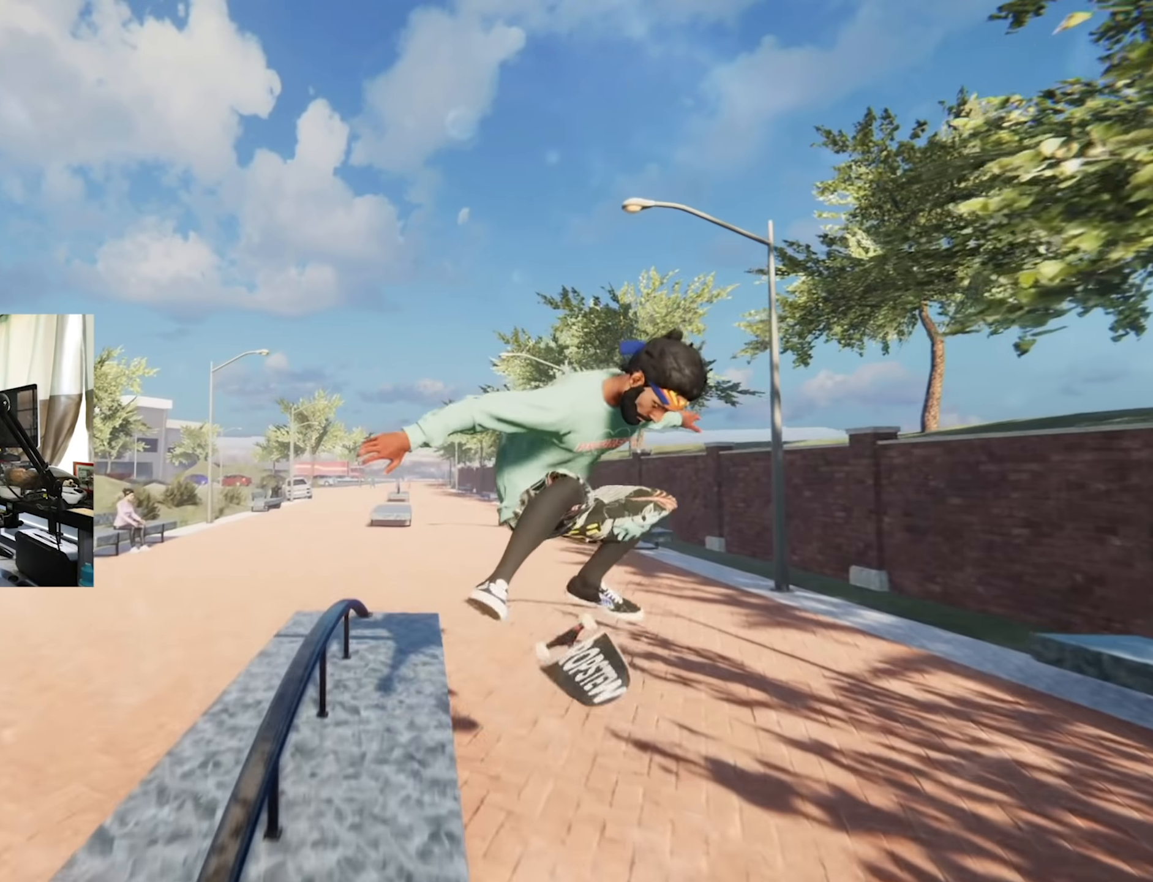
{"dt_ms": 500, "buttons": [], "left_stick": "up-left", "right_stick": "up", "events": [[17, "right_stick", "up"]]}
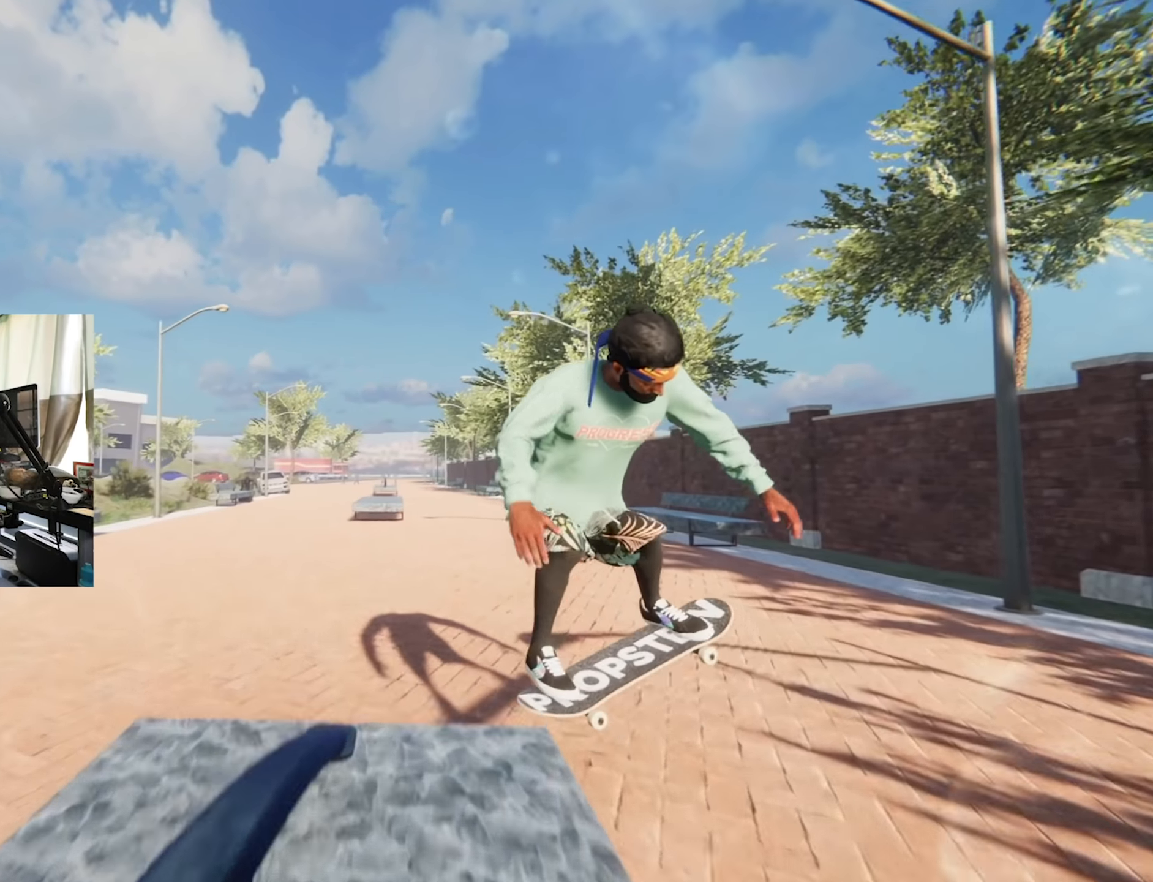
{"dt_ms": 500, "buttons": [], "left_stick": "center", "right_stick": "center", "events": [[117, "right_stick", "left"], [134, "left_stick", "right"], [234, "left_stick", "center"], [317, "right_stick", "center"]]}
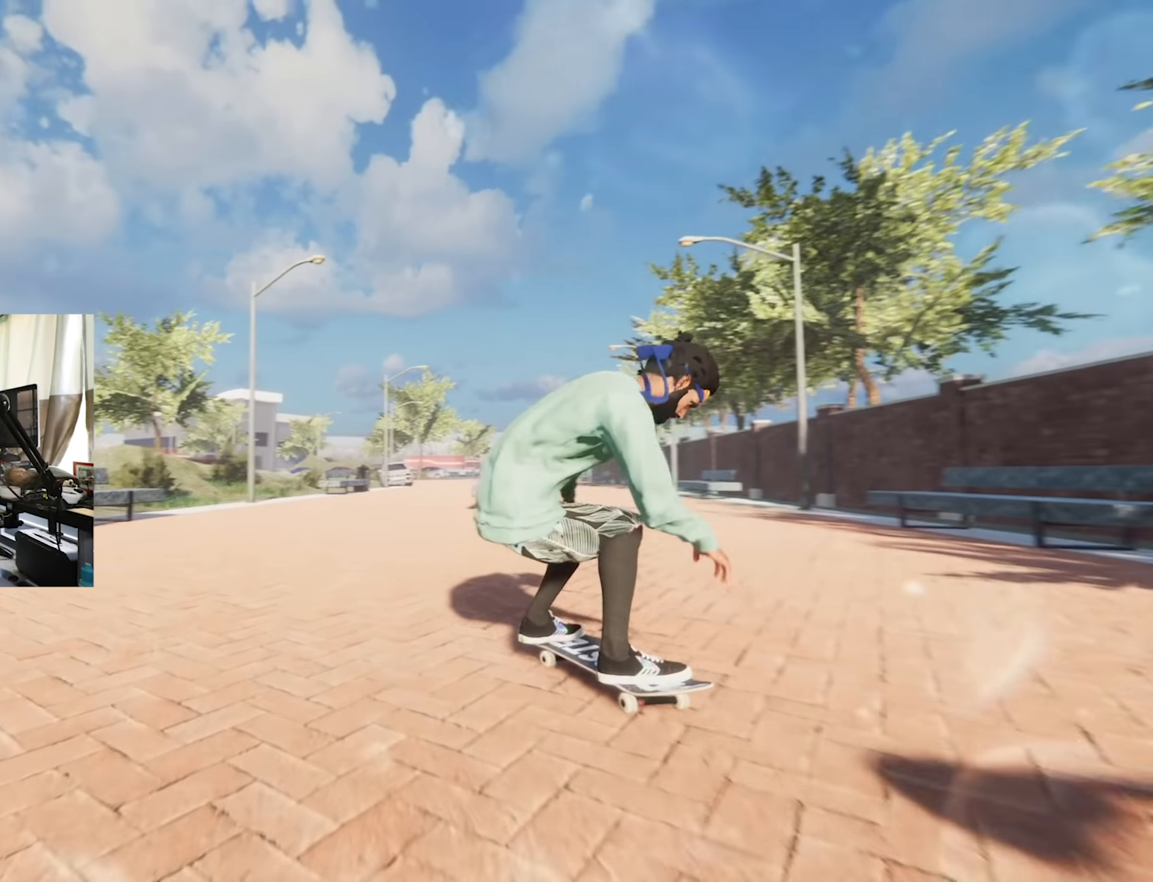
{"dt_ms": 500, "buttons": ["R2"], "left_stick": "center", "right_stick": "center", "events": [[167, "R2", "down"]]}
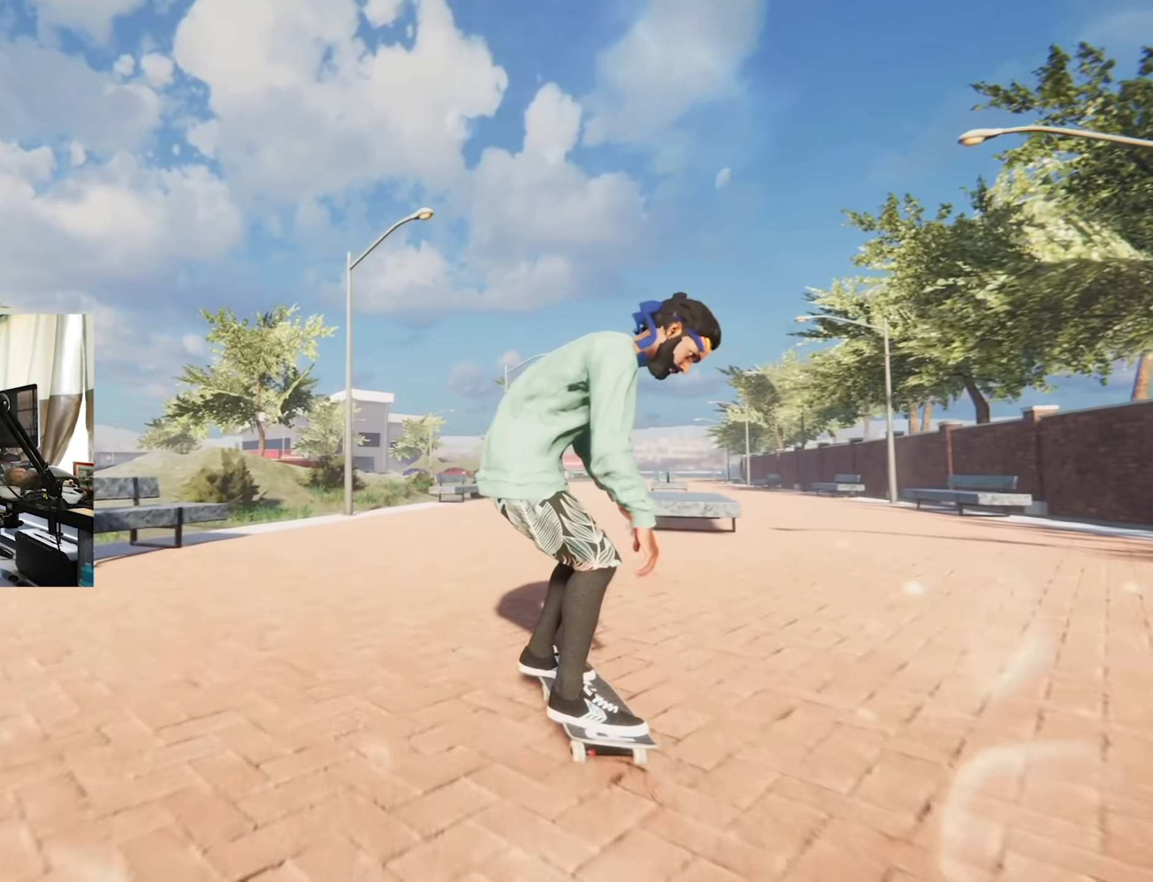
{"dt_ms": 500, "buttons": ["R2"], "left_stick": "center", "right_stick": "center", "events": [[150, "R2", "up"], [367, "R2", "down"]]}
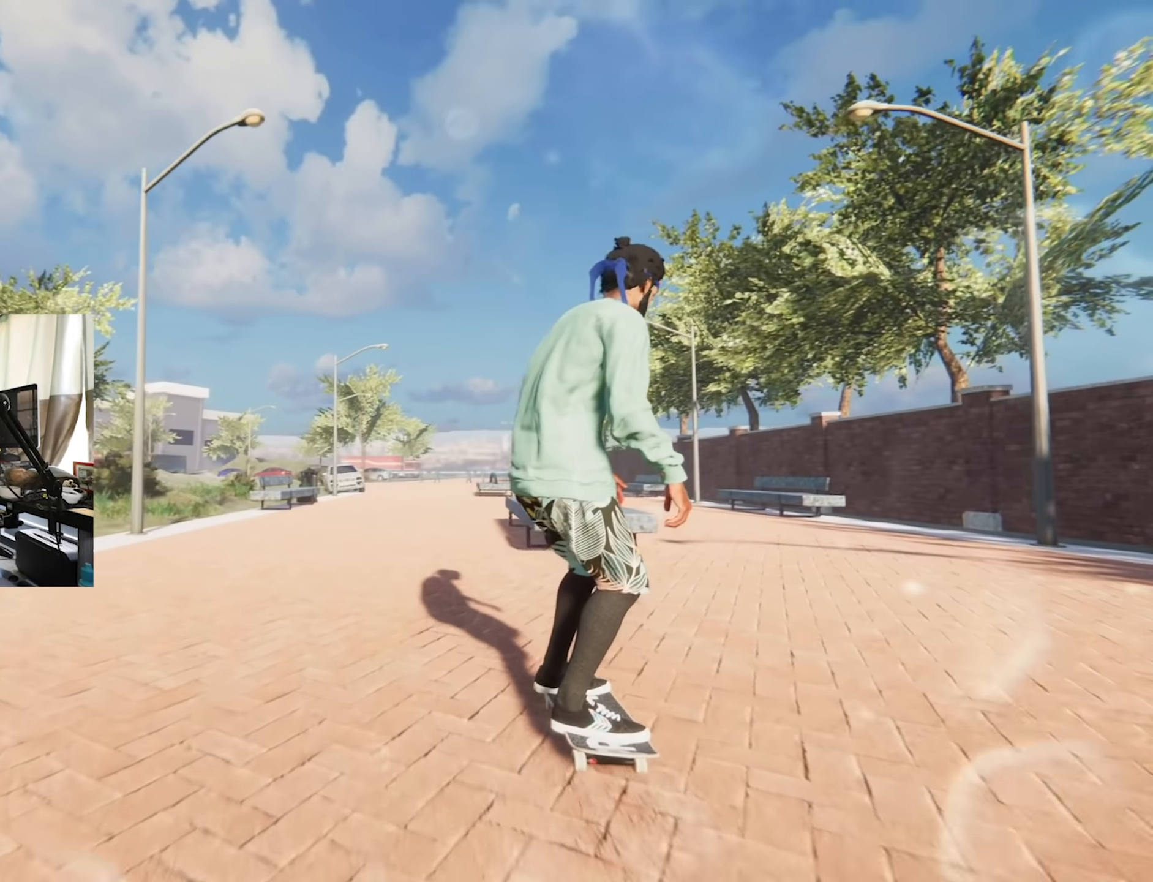
{"dt_ms": 500, "buttons": [], "left_stick": "center", "right_stick": "center", "events": [[84, "R2", "up"], [284, "left_stick", "down"], [334, "right_stick", "down"], [467, "left_stick", "center"], [467, "right_stick", "center"]]}
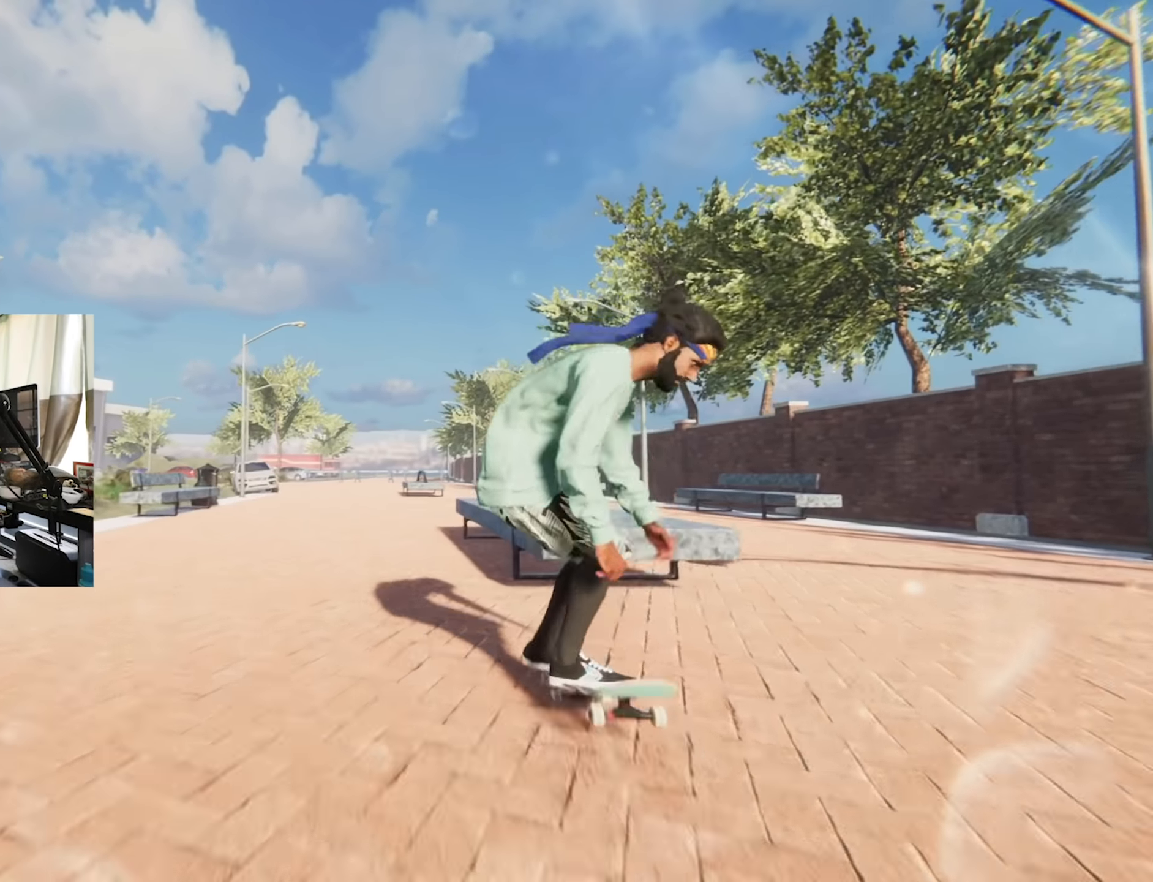
{"dt_ms": 500, "buttons": [], "left_stick": "up-right", "right_stick": "up", "events": [[200, "left_stick", "up"], [234, "right_stick", "up"], [267, "L1", "down"], [350, "L1", "up"], [350, "left_stick", "up-right"]]}
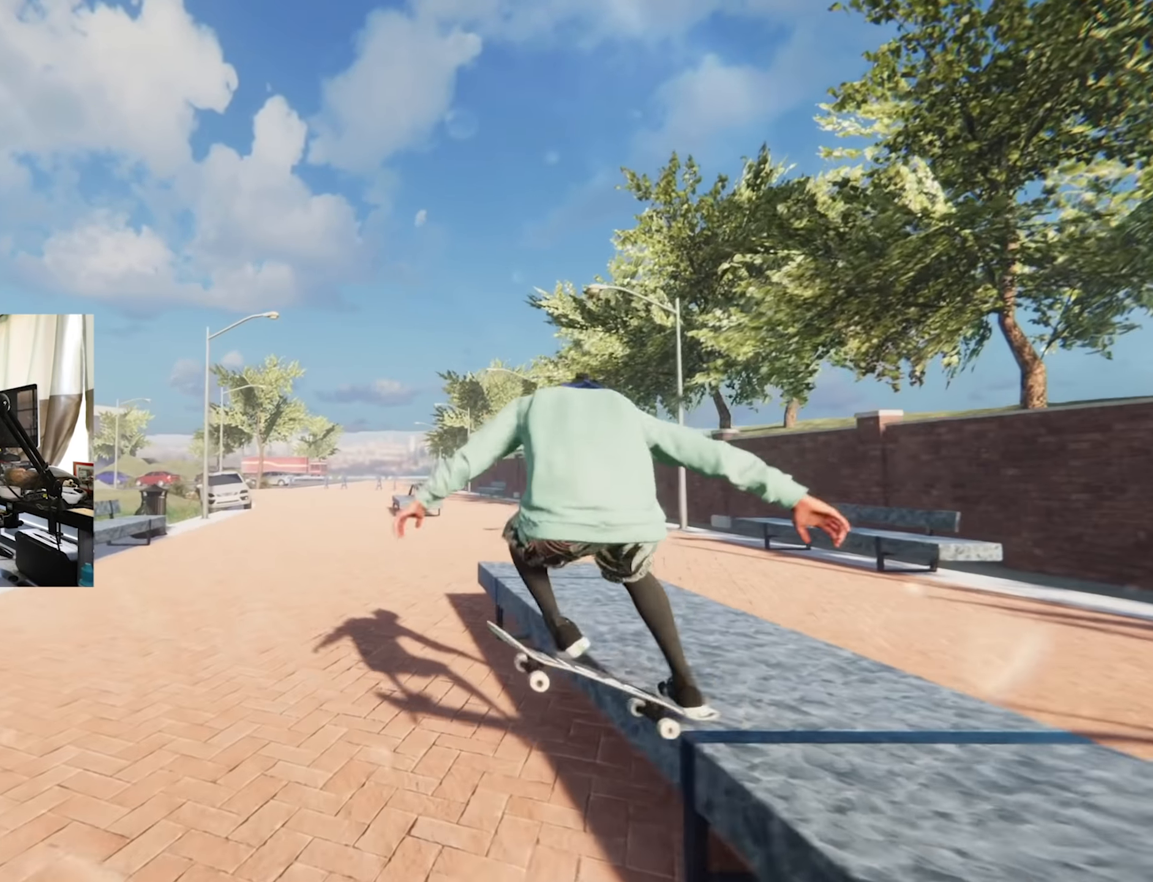
{"dt_ms": 500, "buttons": [], "left_stick": "up-right", "right_stick": "up", "events": []}
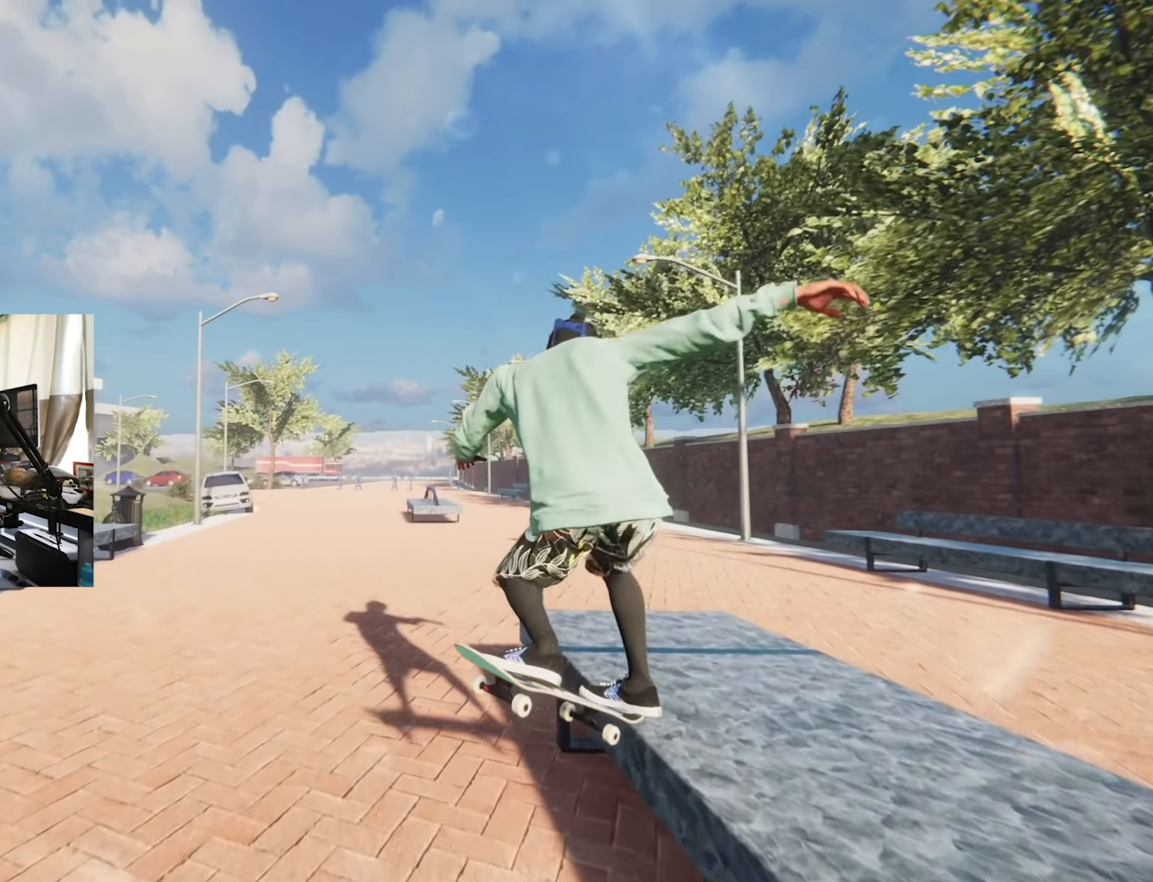
{"dt_ms": 500, "buttons": [], "left_stick": "center", "right_stick": "center", "events": [[34, "left_stick", "right"], [67, "right_stick", "center"], [134, "left_stick", "center"]]}
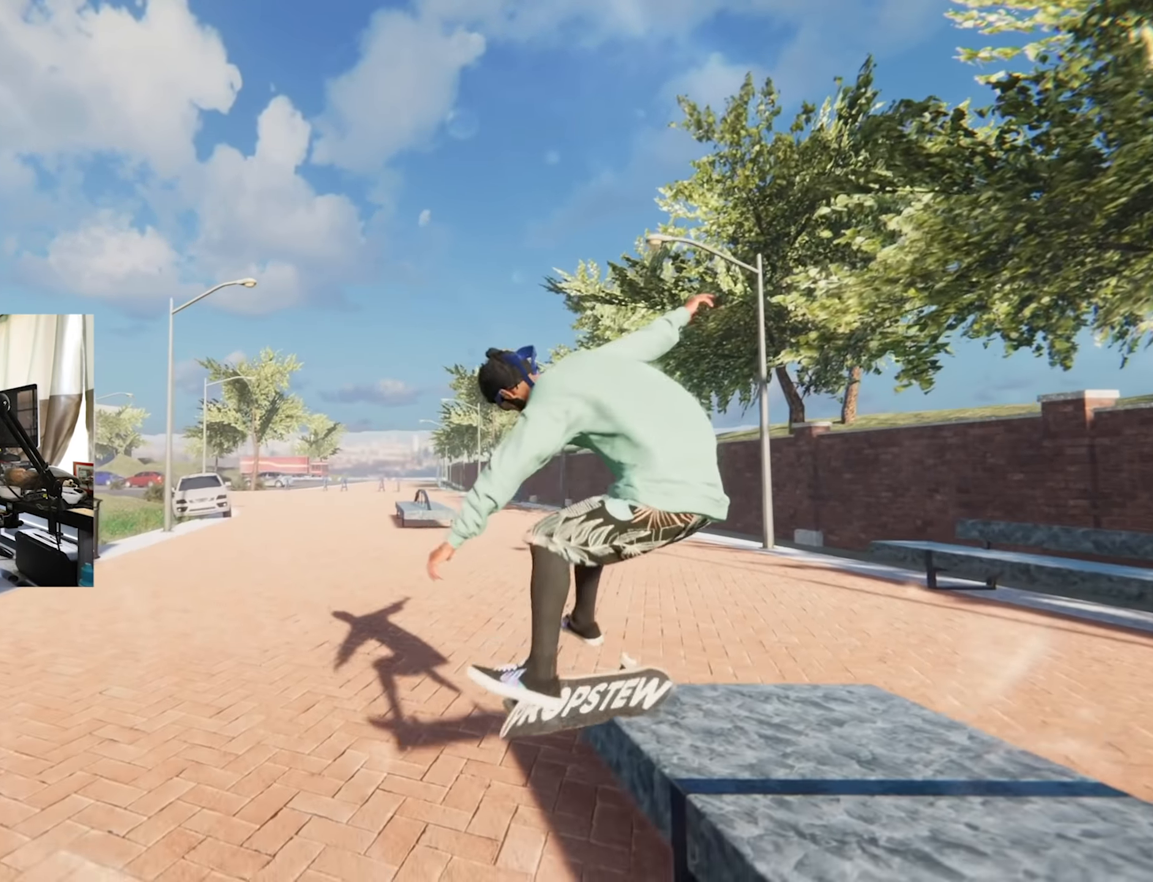
{"dt_ms": 500, "buttons": [], "left_stick": "center", "right_stick": "center", "events": []}
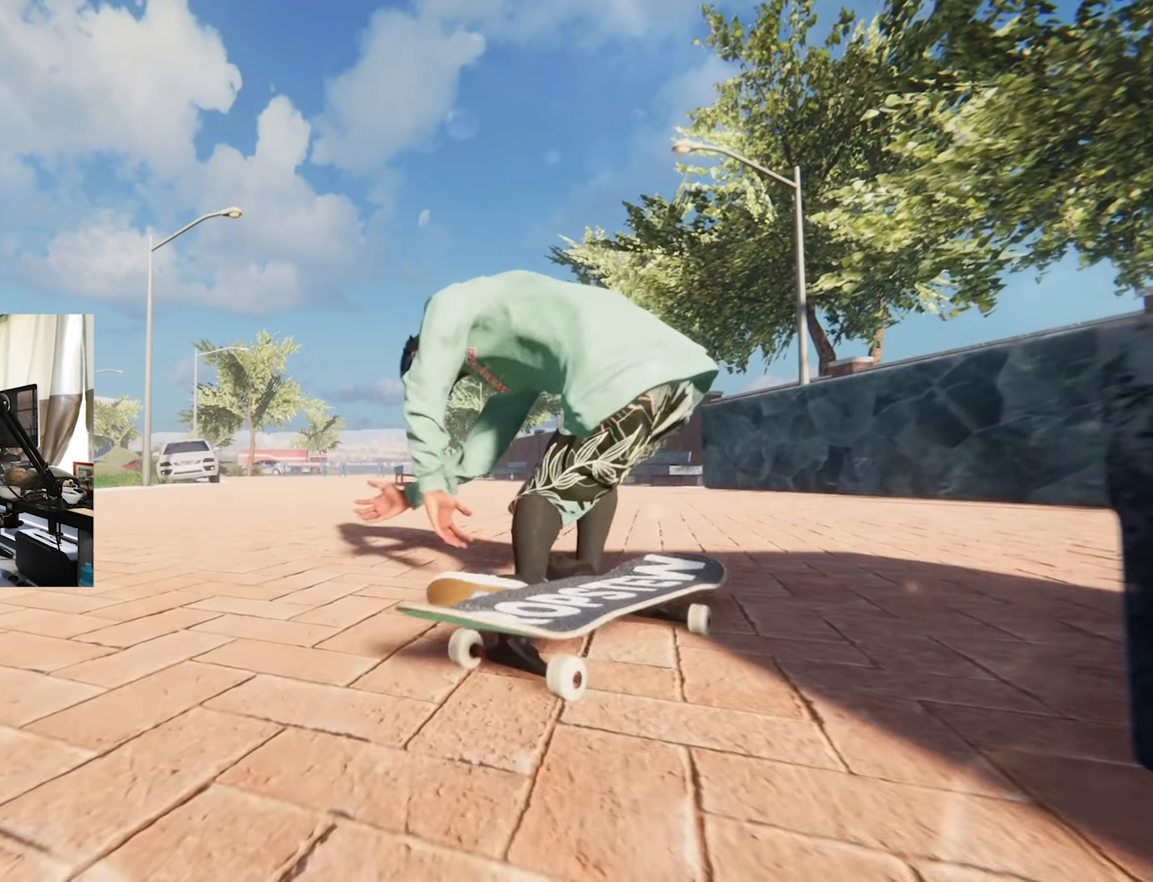
{"dt_ms": 1000, "buttons": [], "left_stick": "center", "right_stick": "center"}
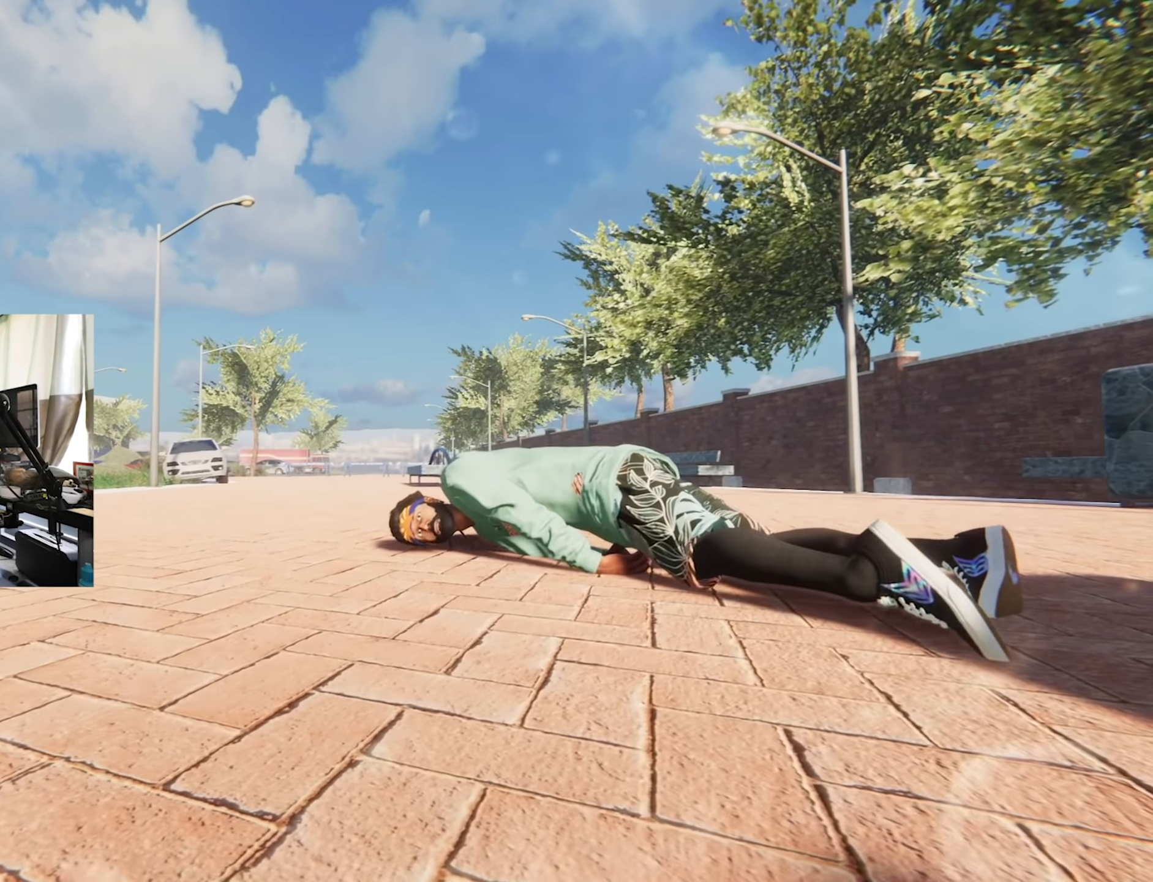
{"dt_ms": 500, "buttons": ["DPAD_UP"], "left_stick": "center", "right_stick": "center"}
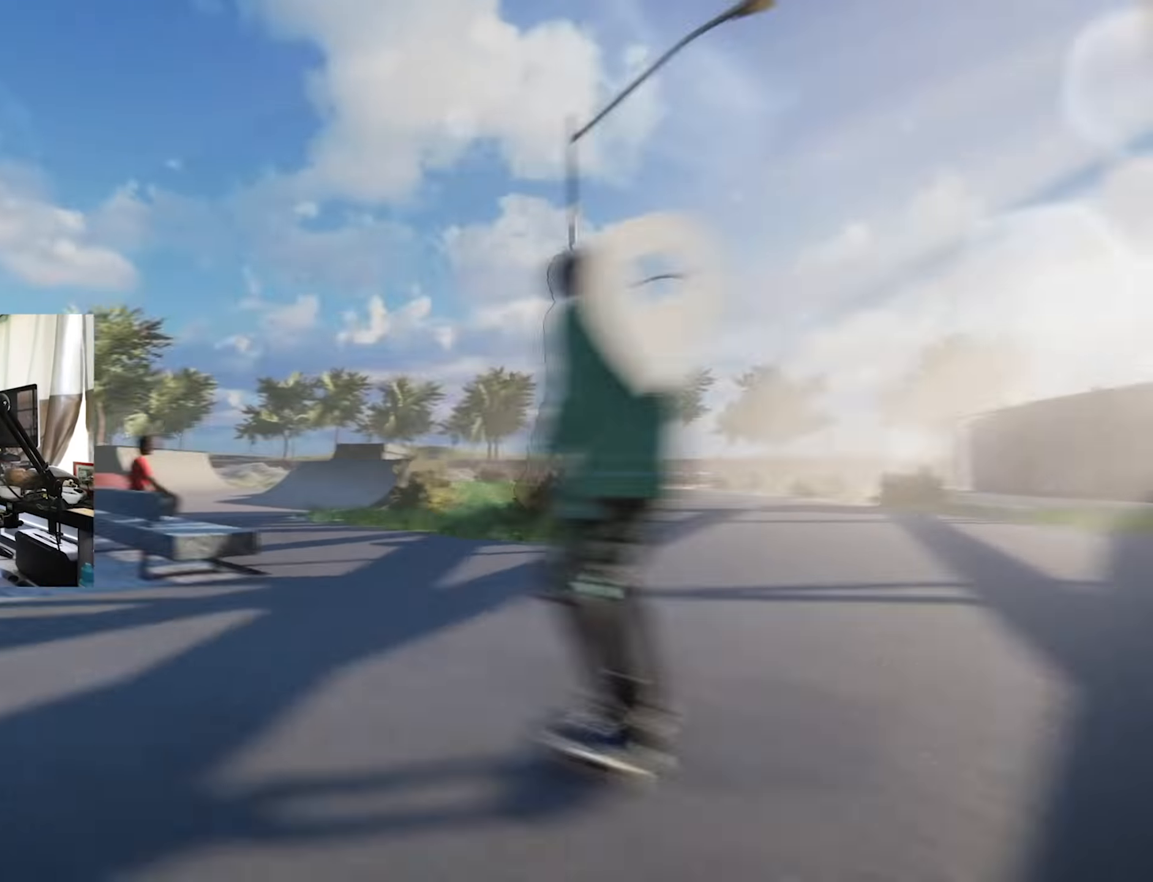
{"dt_ms": 500, "buttons": ["X"], "left_stick": "center", "right_stick": "center", "events": [[100, "X", "down"], [134, "DPAD_UP", "up"]]}